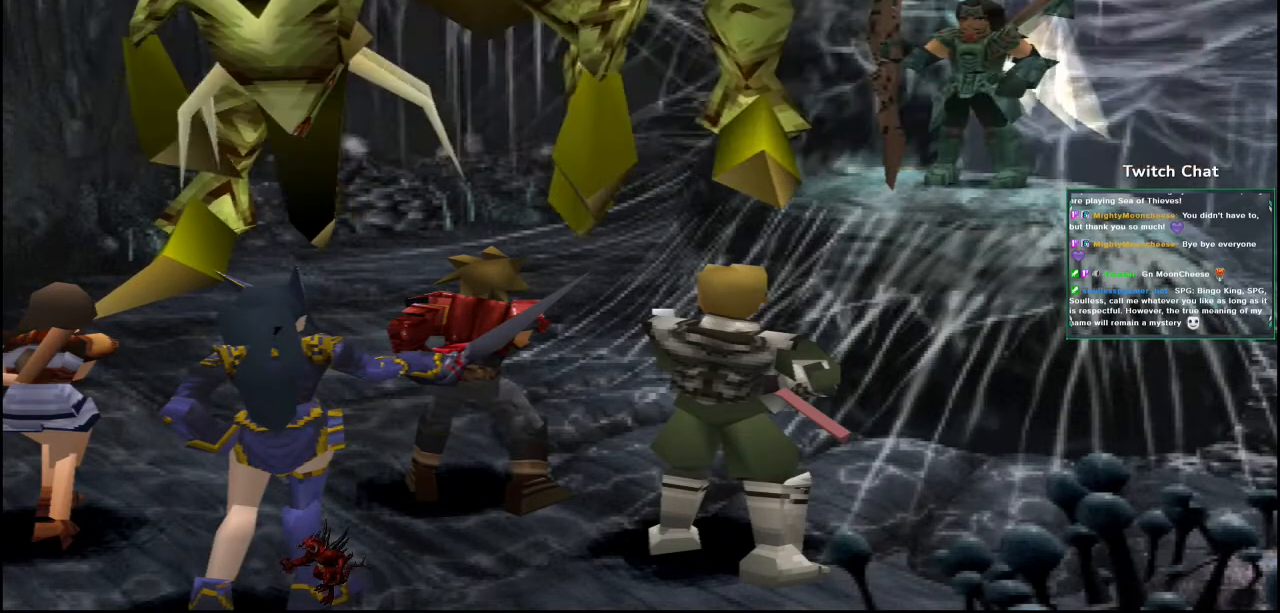
Gameplay with a controller (PlayStation layout); each line is a JSON object with the inputs held at the frame after it (dt_ms = milliseconds from this image to that frame). "events" lists button and stick changes between this image and that frame as [ms after this image, input, new state], when the widget could be followed in between.
{"dt_ms": 500, "buttons": [], "left_stick": "center", "right_stick": "center", "events": [[17, "CIRCLE", "up"], [183, "CIRCLE", "down"], [383, "CIRCLE", "up"]]}
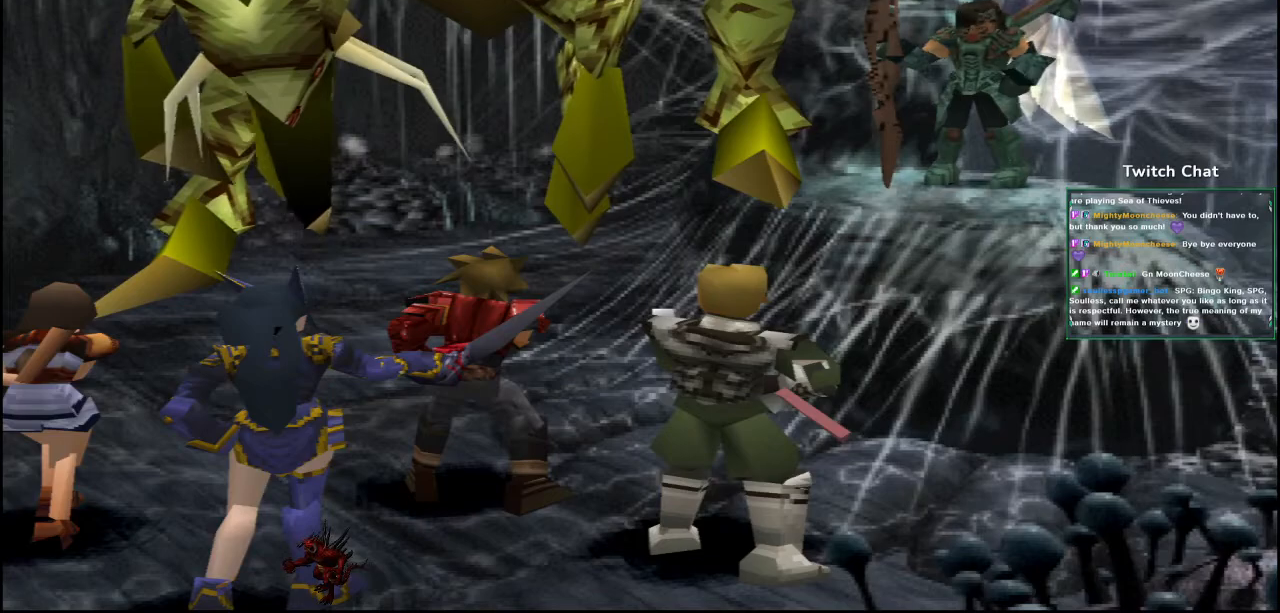
{"dt_ms": 500, "buttons": ["CIRCLE"], "left_stick": "center", "right_stick": "center"}
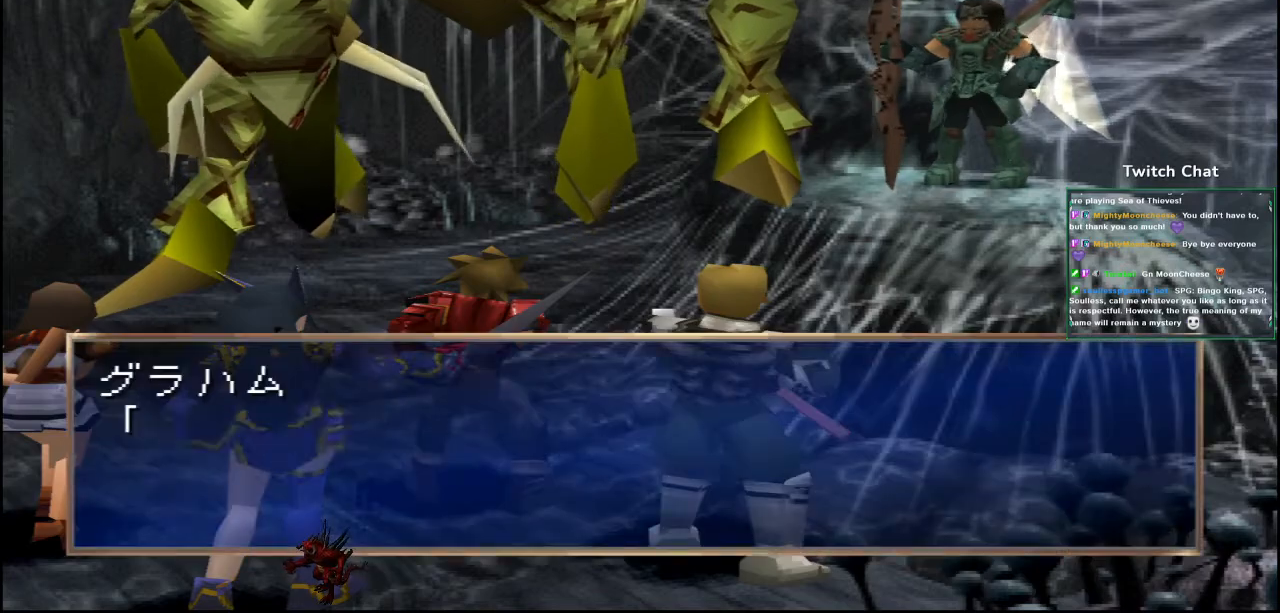
{"dt_ms": 500, "buttons": [], "left_stick": "center", "right_stick": "center", "events": [[450, "CIRCLE", "up"]]}
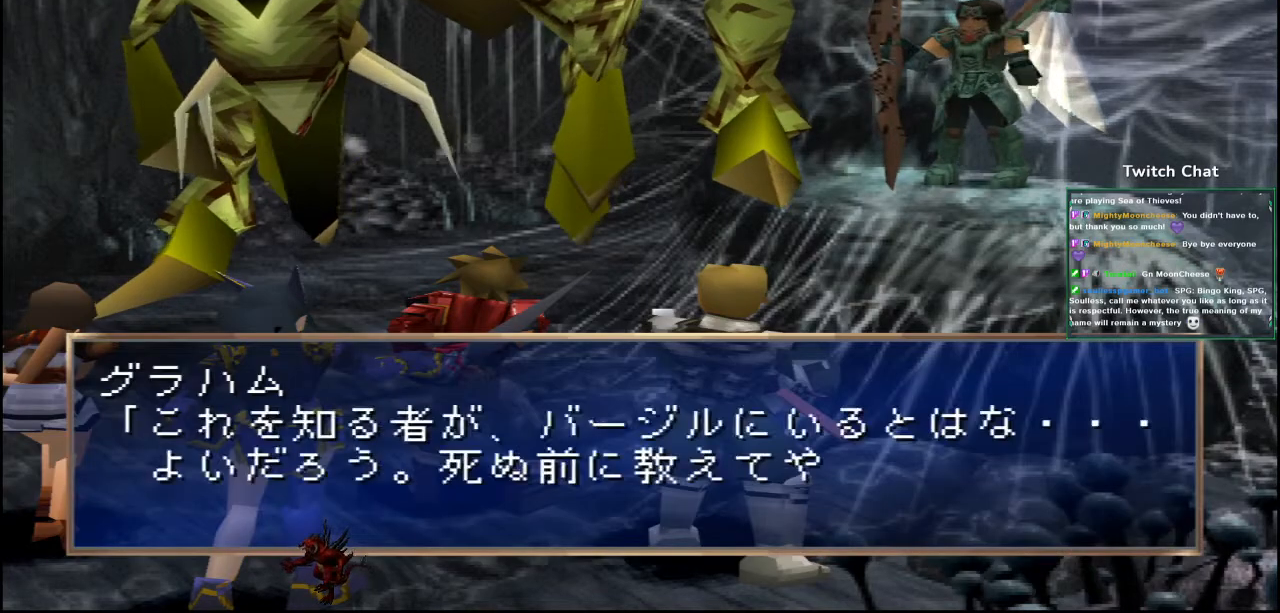
{"dt_ms": 500, "buttons": ["CIRCLE"], "left_stick": "center", "right_stick": "center", "events": [[17, "CIRCLE", "down"], [350, "CIRCLE", "up"], [433, "CIRCLE", "down"]]}
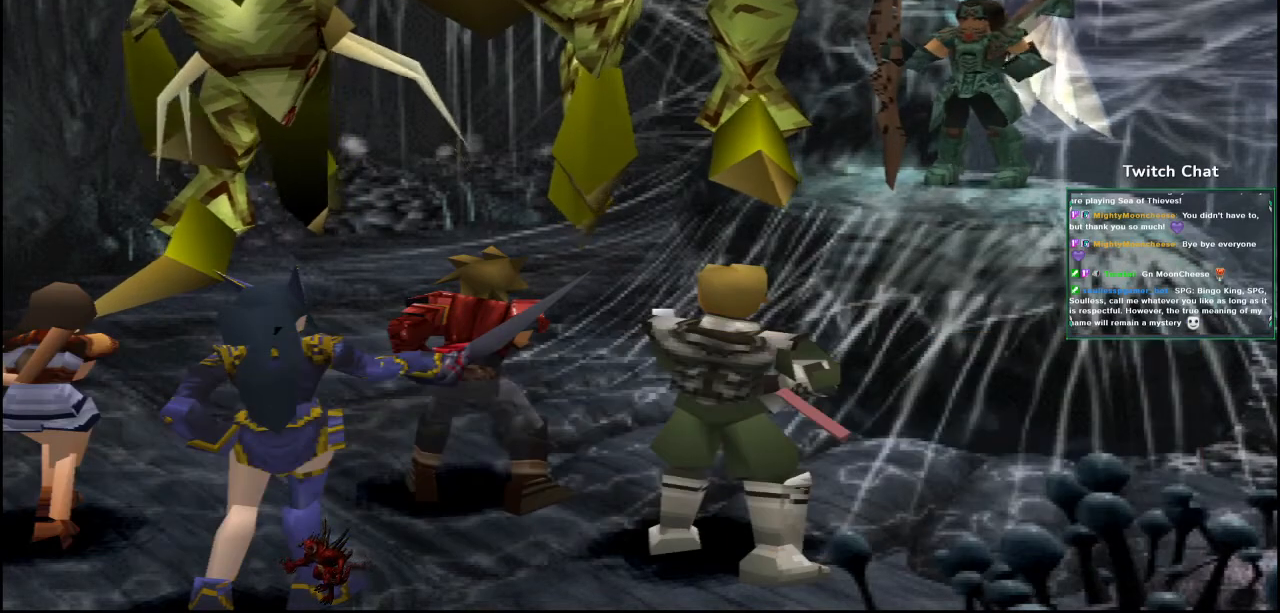
{"dt_ms": 500, "buttons": ["CIRCLE"], "left_stick": "center", "right_stick": "center", "events": []}
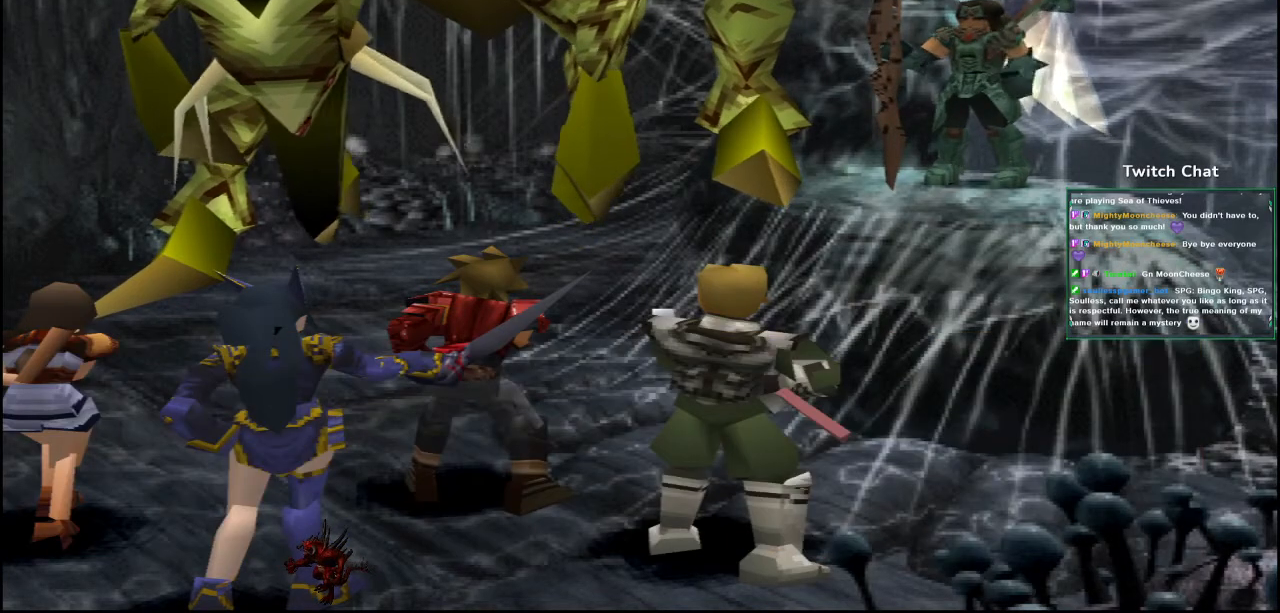
{"dt_ms": 500, "buttons": ["CIRCLE"], "left_stick": "center", "right_stick": "center", "events": [[133, "CIRCLE", "up"], [167, "START", "down"], [267, "CIRCLE", "down"], [367, "START", "up"]]}
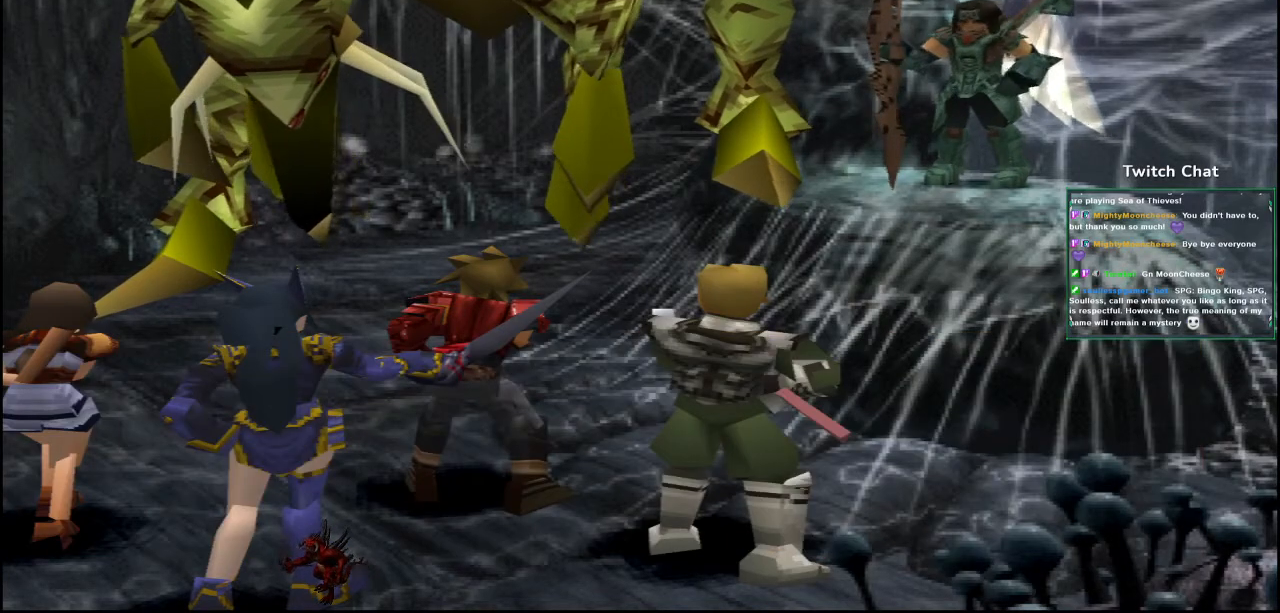
{"dt_ms": 500, "buttons": ["CIRCLE"], "left_stick": "center", "right_stick": "center", "events": []}
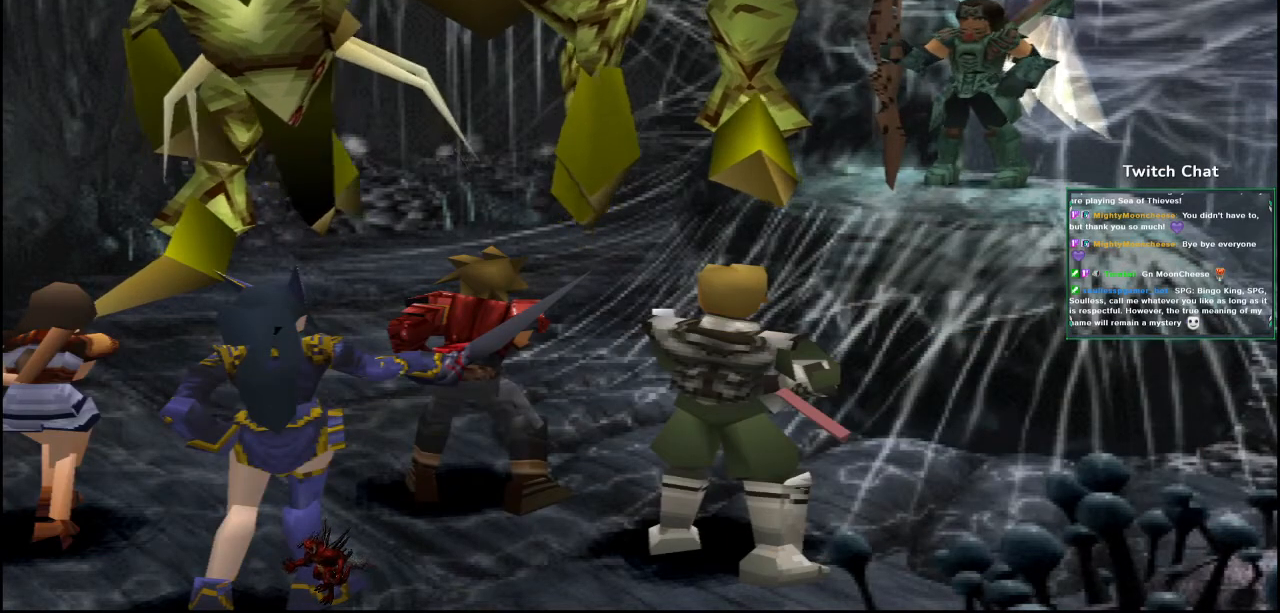
{"dt_ms": 500, "buttons": ["CIRCLE"], "left_stick": "center", "right_stick": "center", "events": [[450, "CIRCLE", "up"], [500, "CIRCLE", "down"]]}
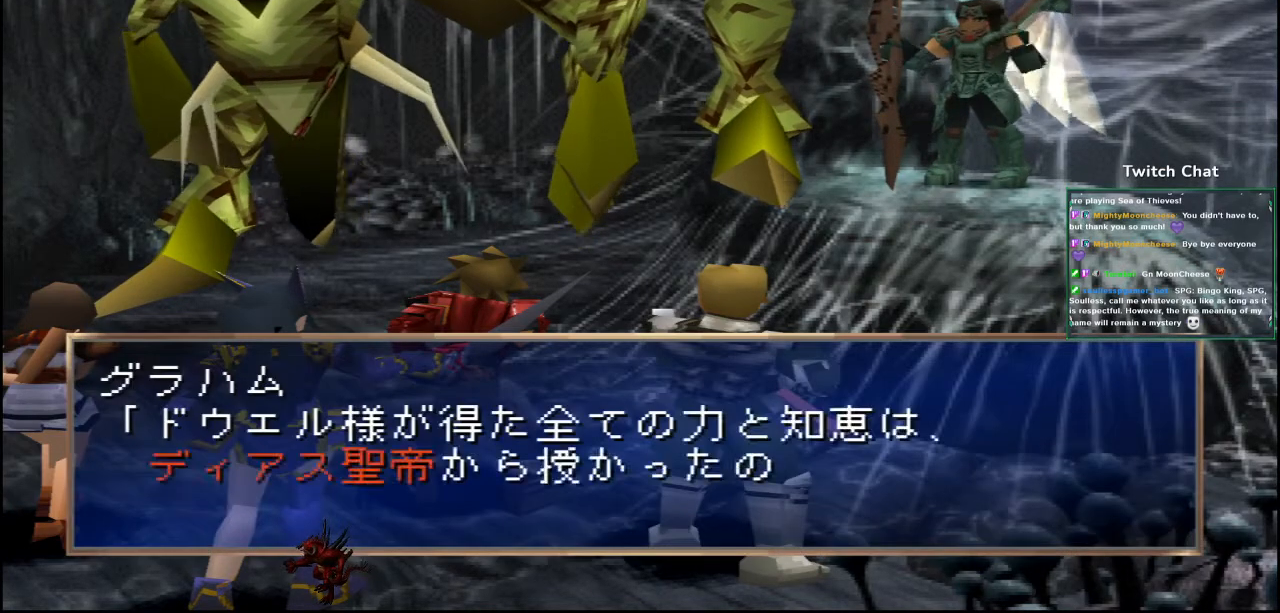
{"dt_ms": 500, "buttons": ["CIRCLE"], "left_stick": "center", "right_stick": "center", "events": []}
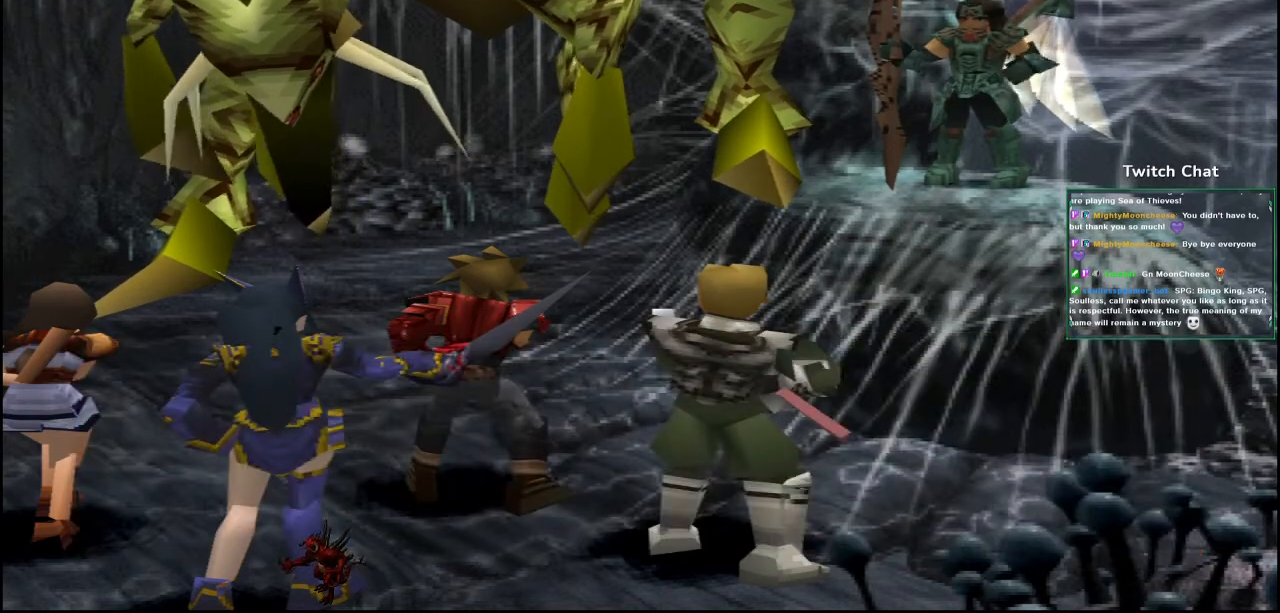
{"dt_ms": 500, "buttons": ["CIRCLE"], "left_stick": "center", "right_stick": "center", "events": [[283, "CIRCLE", "up"], [500, "CIRCLE", "down"]]}
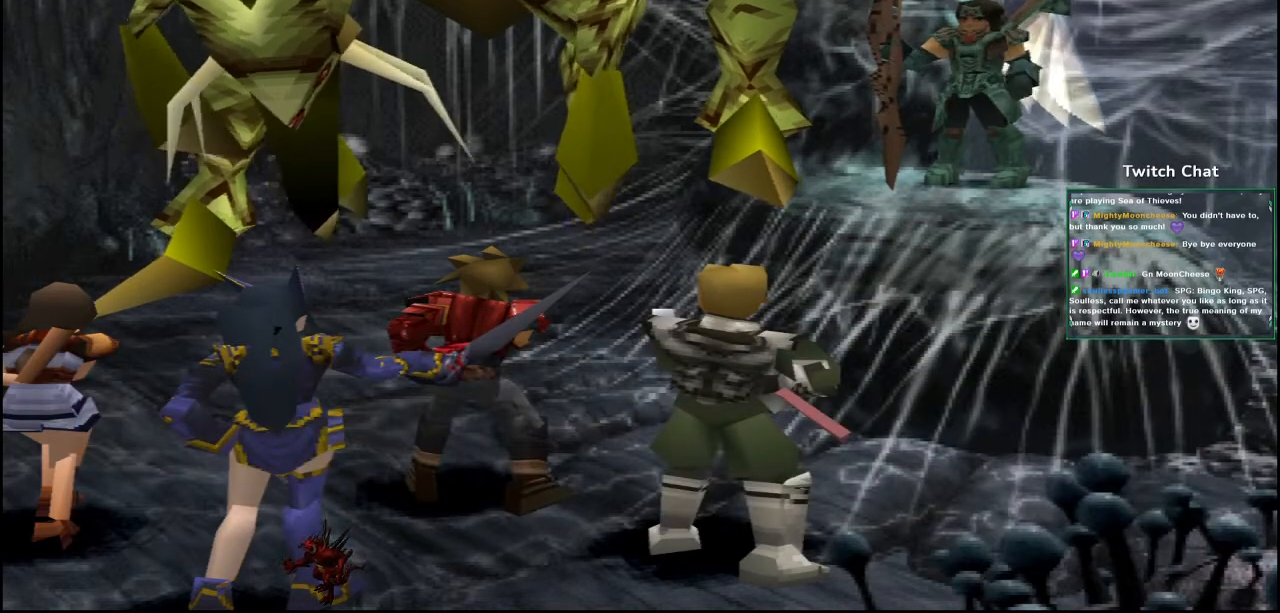
{"dt_ms": 500, "buttons": ["CIRCLE"], "left_stick": "center", "right_stick": "center", "events": []}
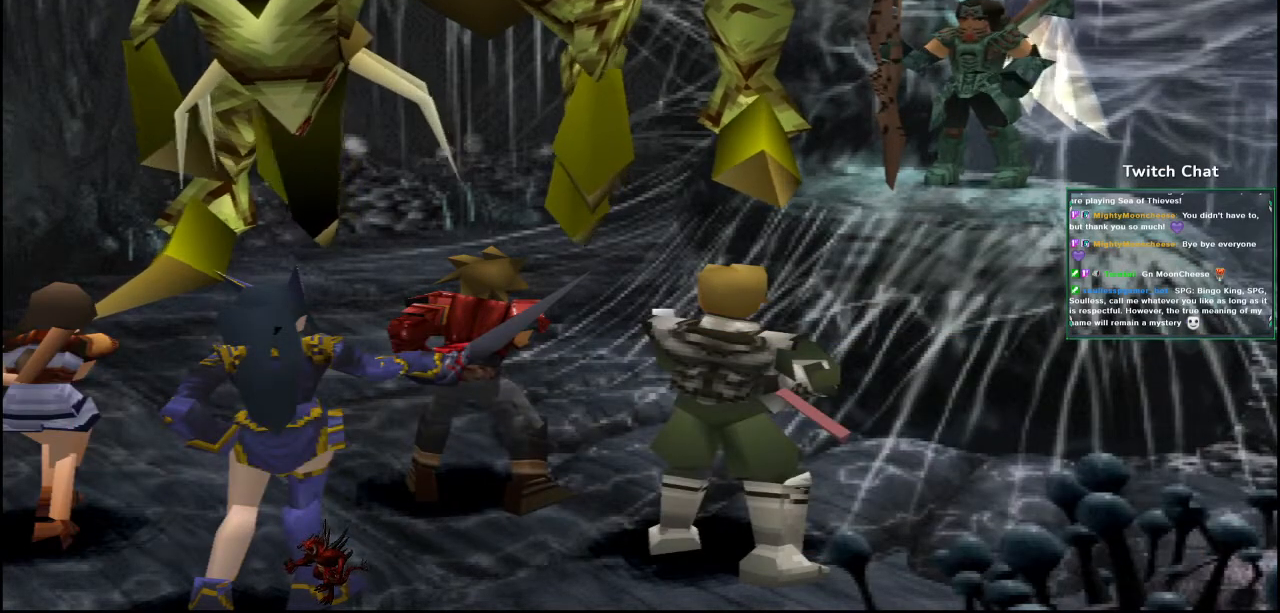
{"dt_ms": 1000, "buttons": ["CIRCLE"], "left_stick": "center", "right_stick": "center"}
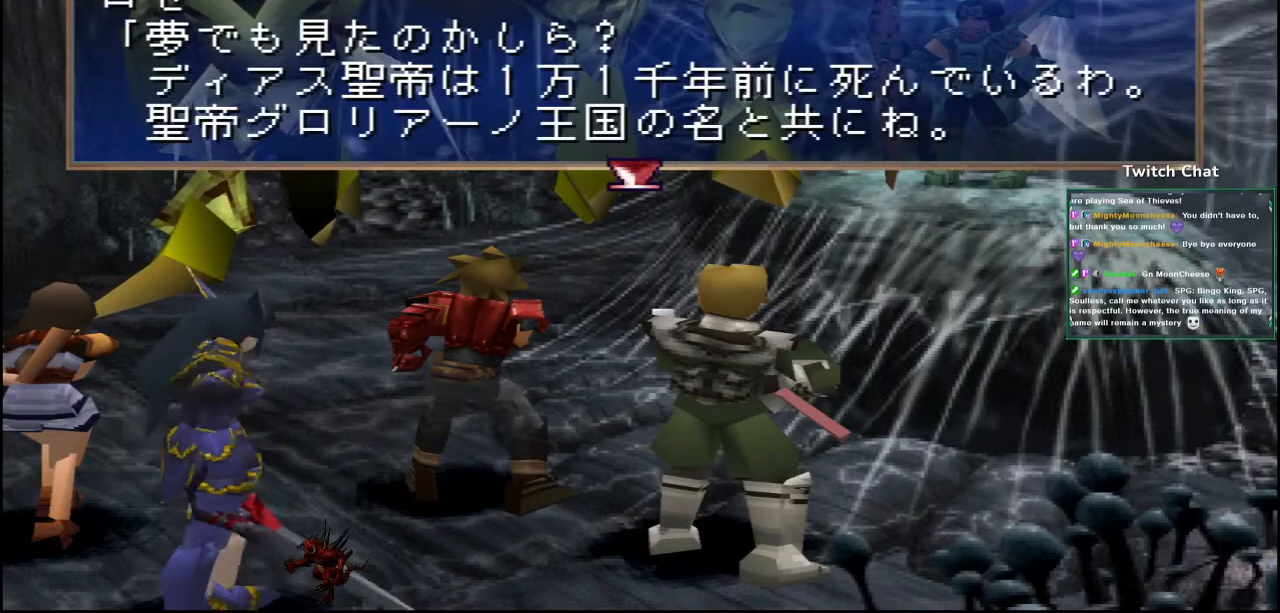
{"dt_ms": 500, "buttons": ["CIRCLE"], "left_stick": "center", "right_stick": "center", "events": [[83, "CIRCLE", "up"], [150, "CIRCLE", "down"]]}
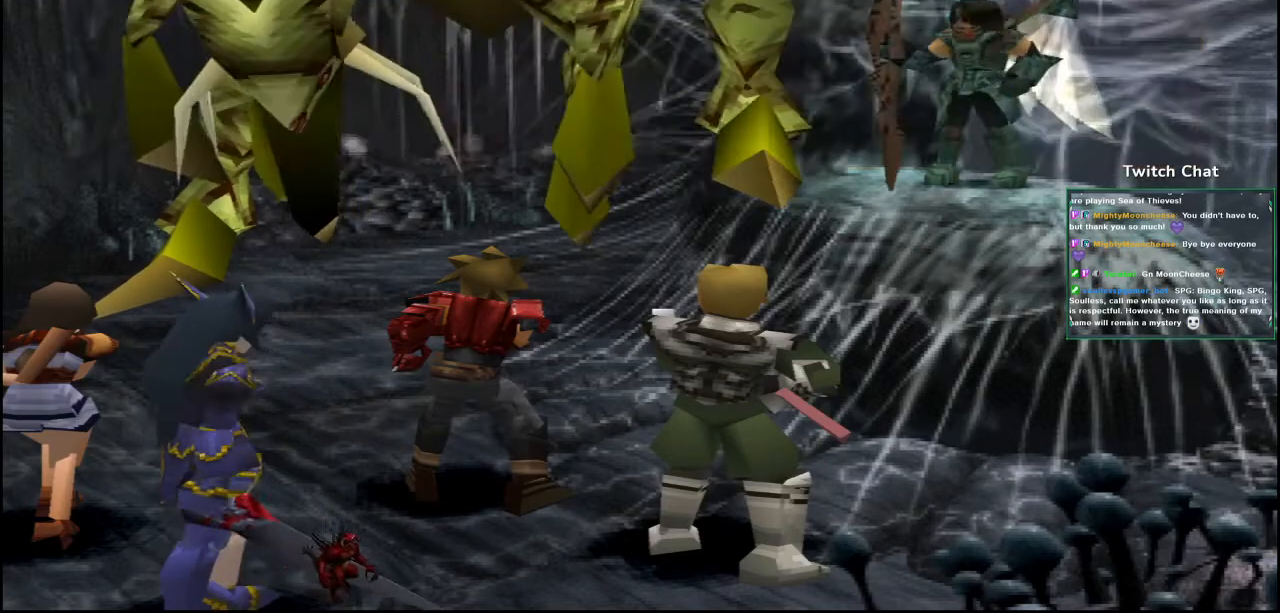
{"dt_ms": 500, "buttons": ["CIRCLE"], "left_stick": "center", "right_stick": "center", "events": []}
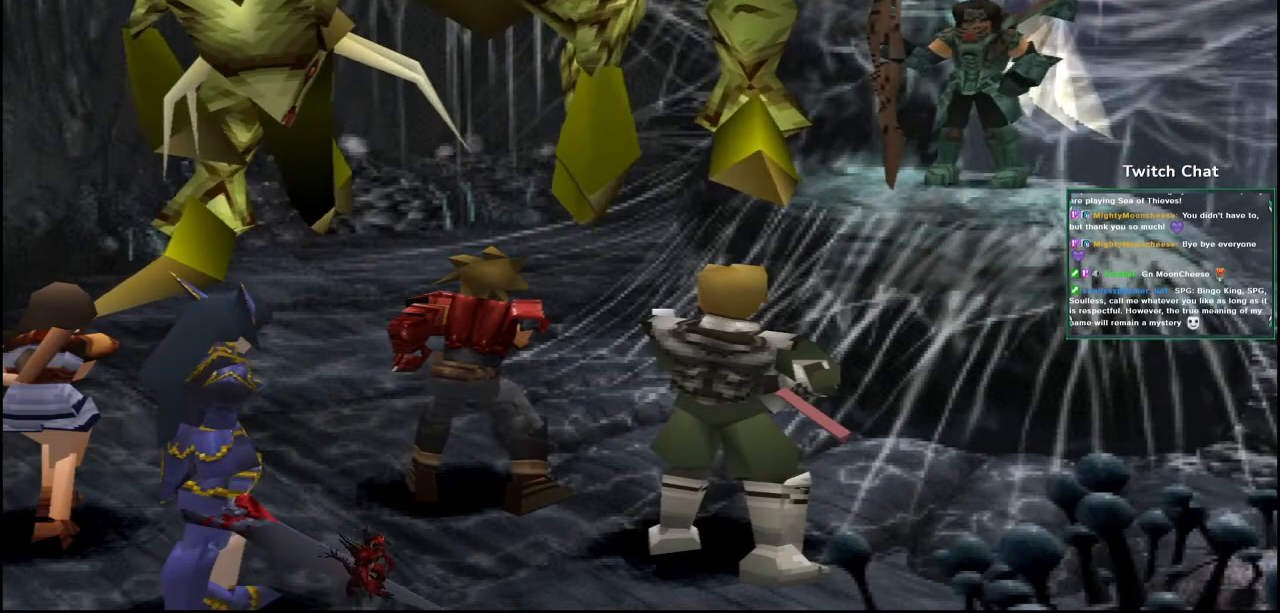
{"dt_ms": 500, "buttons": ["CIRCLE"], "left_stick": "center", "right_stick": "center", "events": [[17, "CIRCLE", "up"], [283, "CIRCLE", "down"]]}
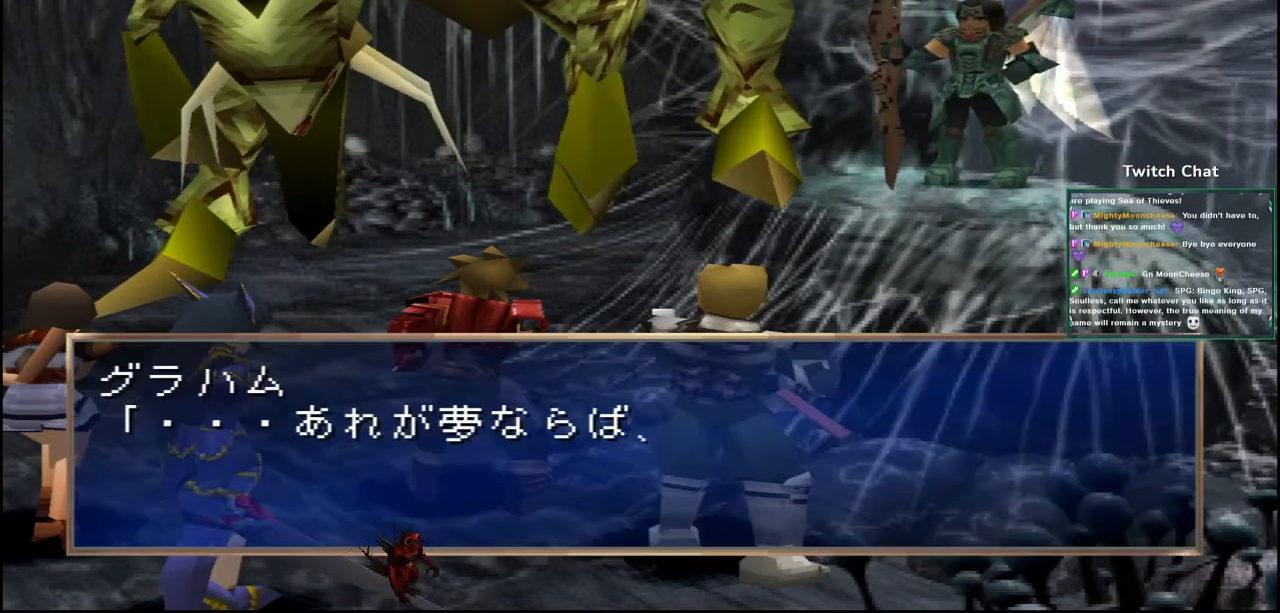
{"dt_ms": 500, "buttons": [], "left_stick": "center", "right_stick": "center", "events": [[483, "CIRCLE", "up"]]}
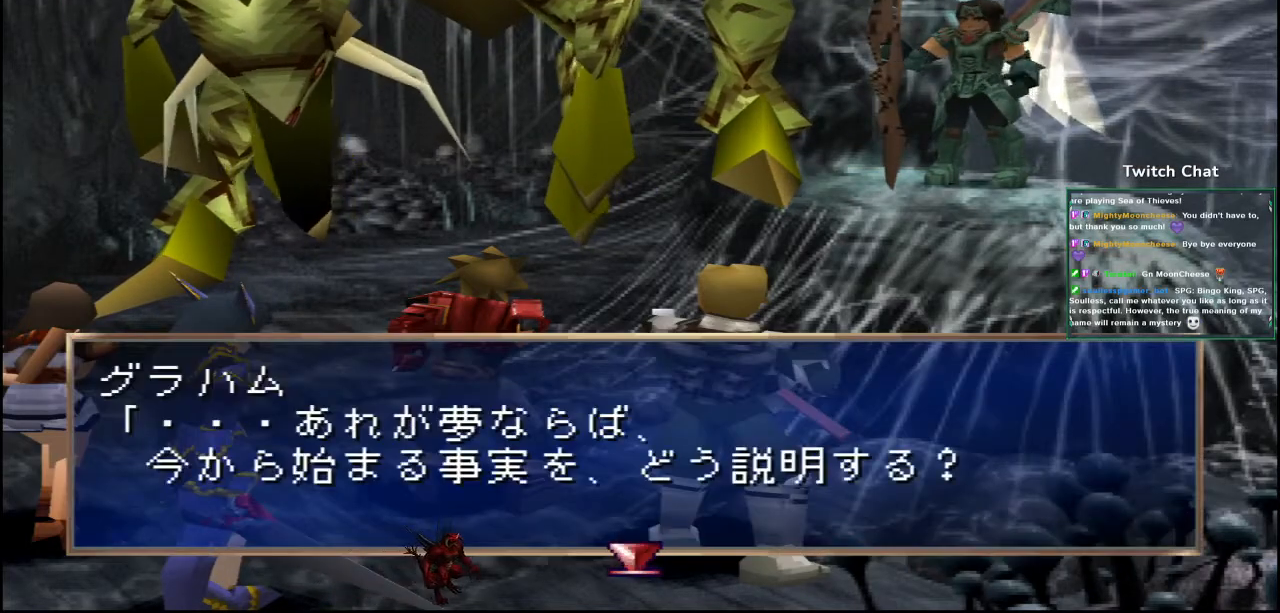
{"dt_ms": 500, "buttons": ["CIRCLE"], "left_stick": "center", "right_stick": "center", "events": [[33, "CIRCLE", "down"]]}
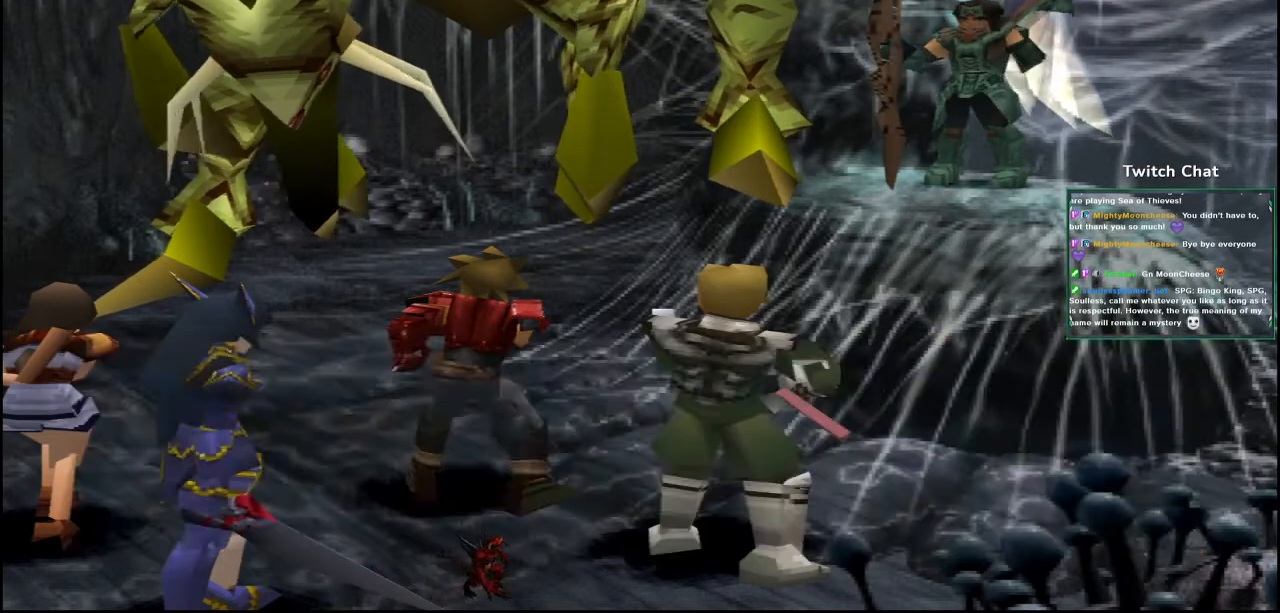
{"dt_ms": 500, "buttons": ["CIRCLE"], "left_stick": "center", "right_stick": "center", "events": [[433, "SELECT", "down"], [483, "SELECT", "up"]]}
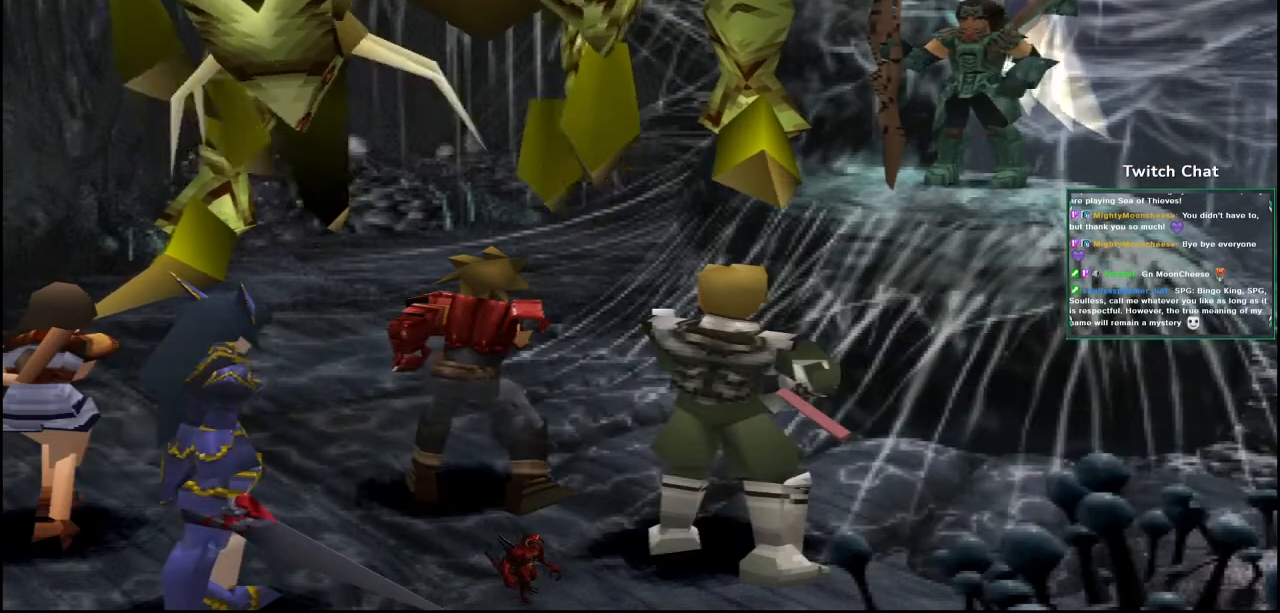
{"dt_ms": 500, "buttons": ["CIRCLE"], "left_stick": "center", "right_stick": "center", "events": []}
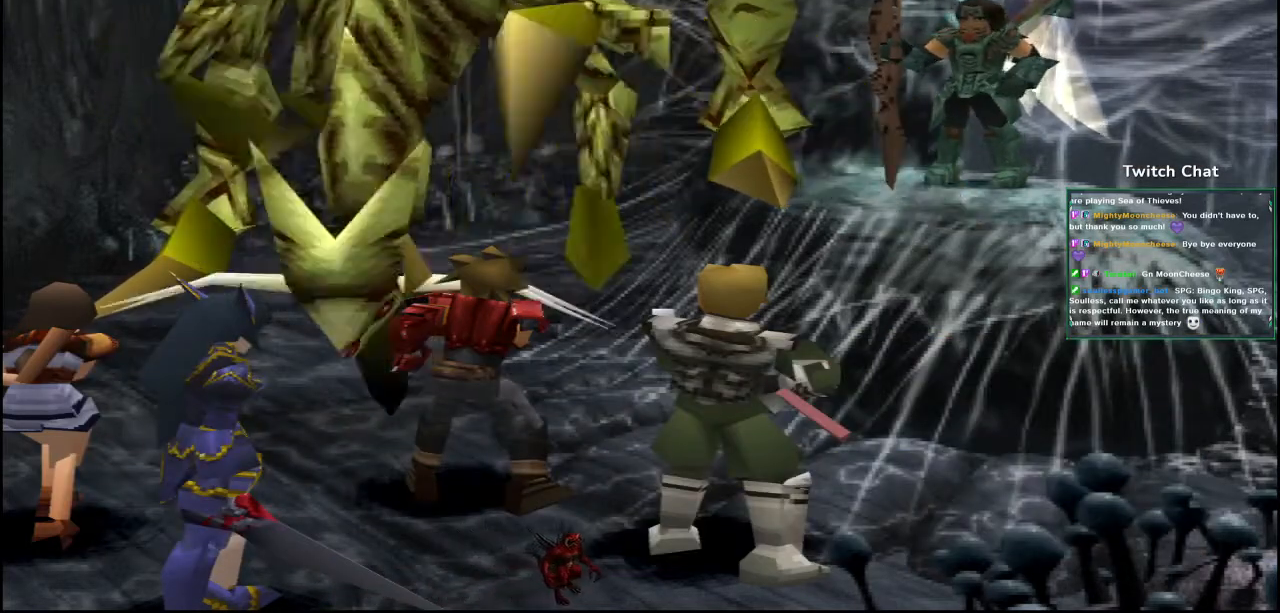
{"dt_ms": 500, "buttons": ["CIRCLE"], "left_stick": "center", "right_stick": "center"}
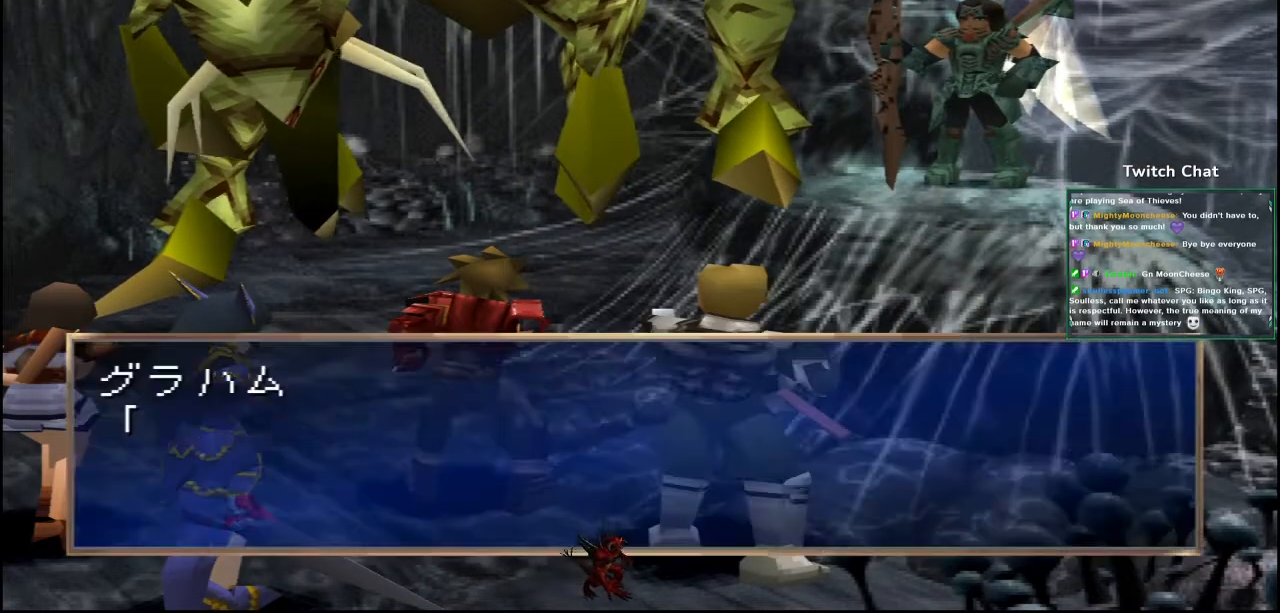
{"dt_ms": 500, "buttons": ["CIRCLE"], "left_stick": "center", "right_stick": "down", "events": [[233, "right_stick", "down"]]}
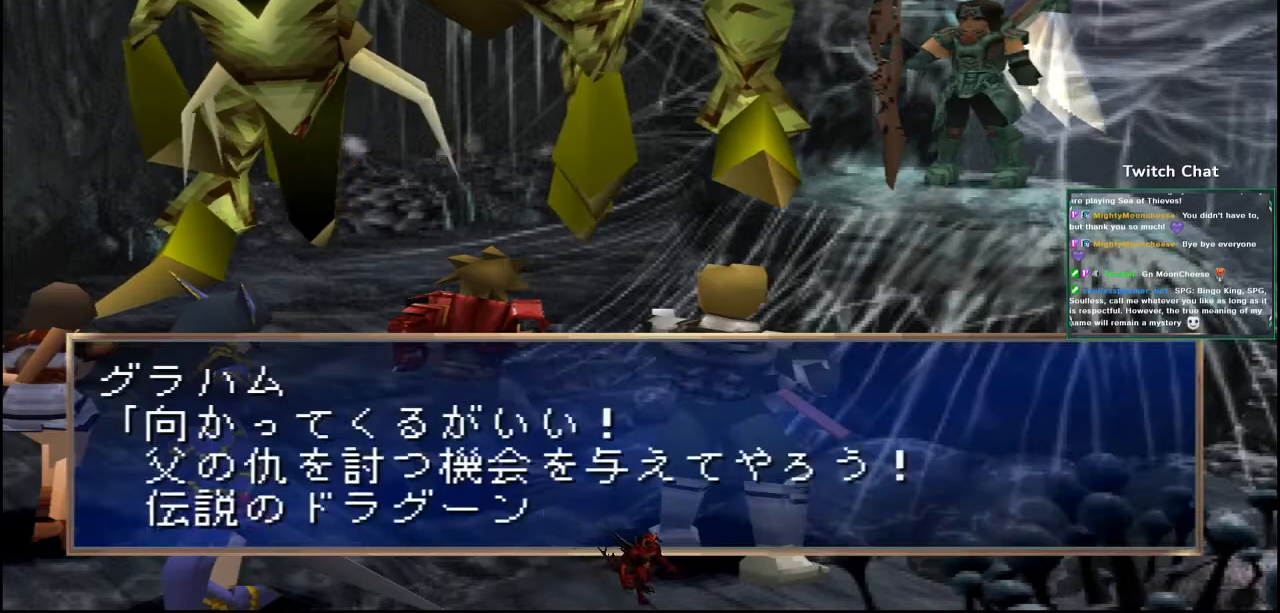
{"dt_ms": 500, "buttons": ["CIRCLE"], "left_stick": "center", "right_stick": "center", "events": [[33, "right_stick", "center"]]}
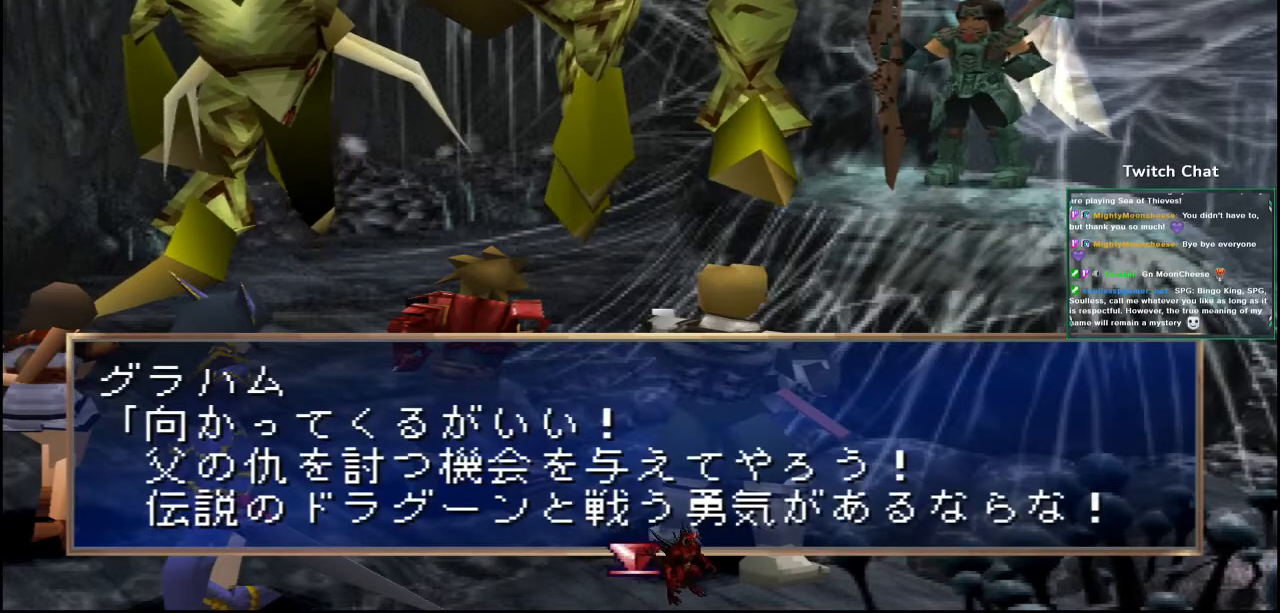
{"dt_ms": 500, "buttons": ["CIRCLE"], "left_stick": "center", "right_stick": "center", "events": [[183, "CIRCLE", "up"], [217, "CIRCLE", "down"]]}
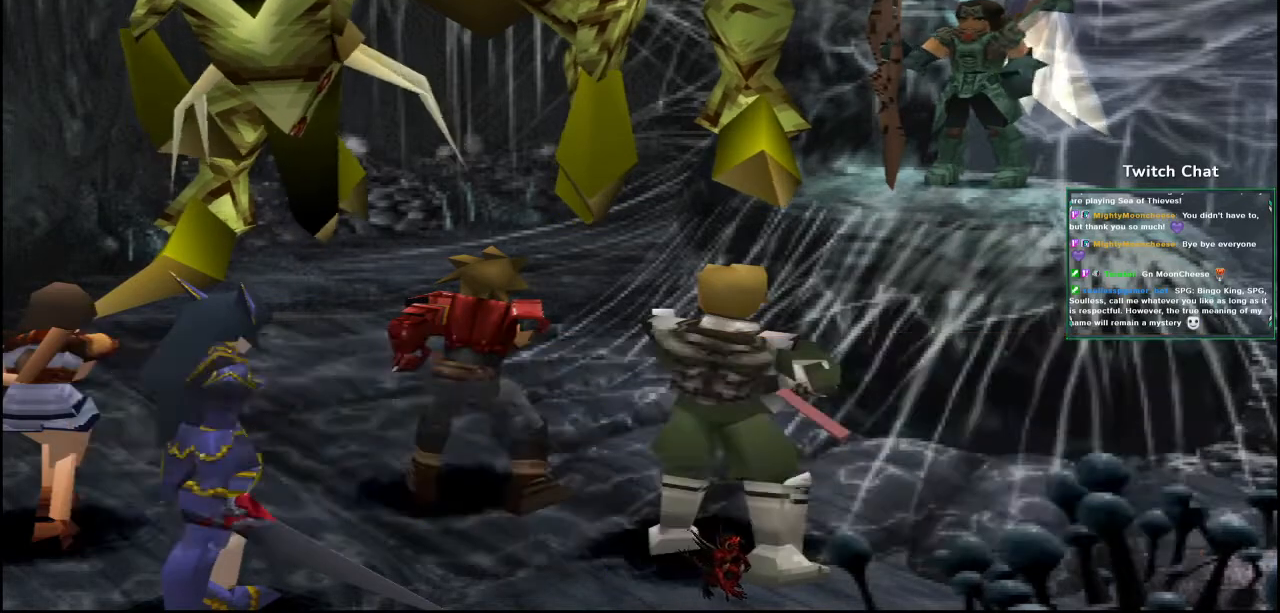
{"dt_ms": 500, "buttons": [], "left_stick": "center", "right_stick": "center", "events": [[500, "CIRCLE", "up"]]}
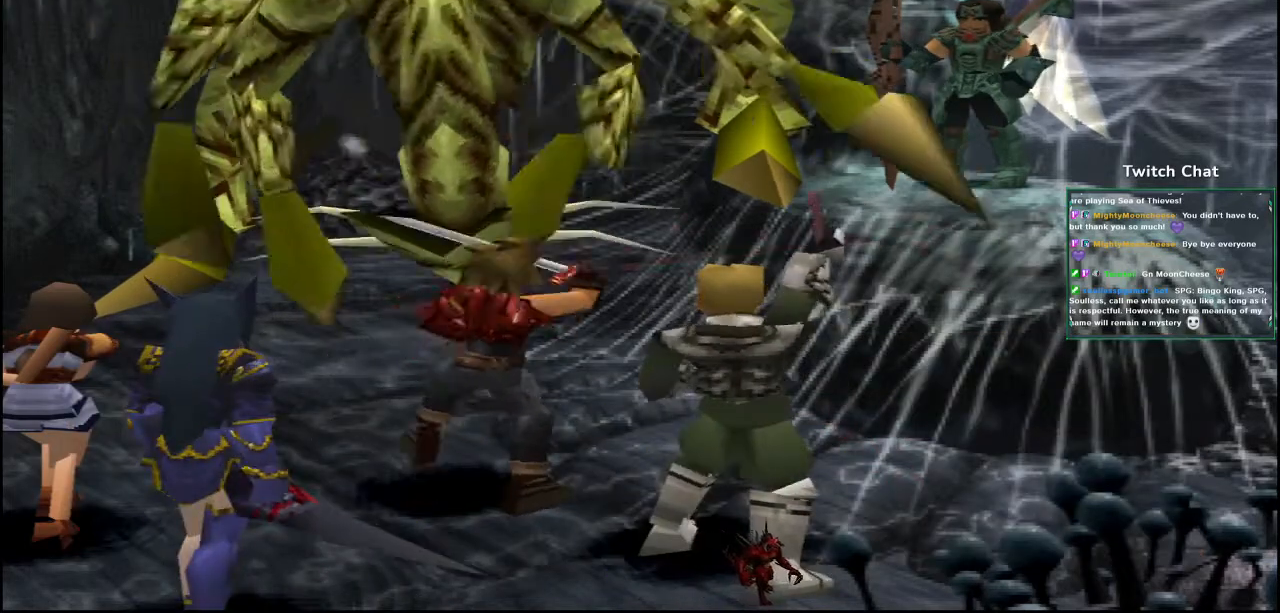
{"dt_ms": 500, "buttons": [], "left_stick": "center", "right_stick": "center"}
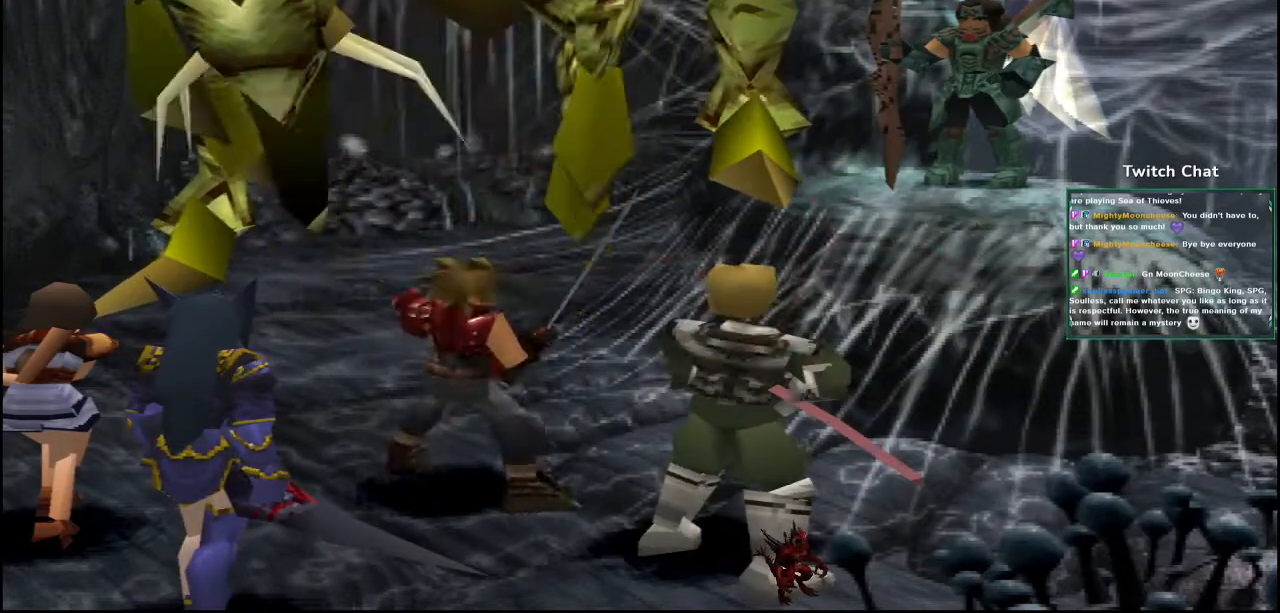
{"dt_ms": 500, "buttons": [], "left_stick": "center", "right_stick": "center", "events": []}
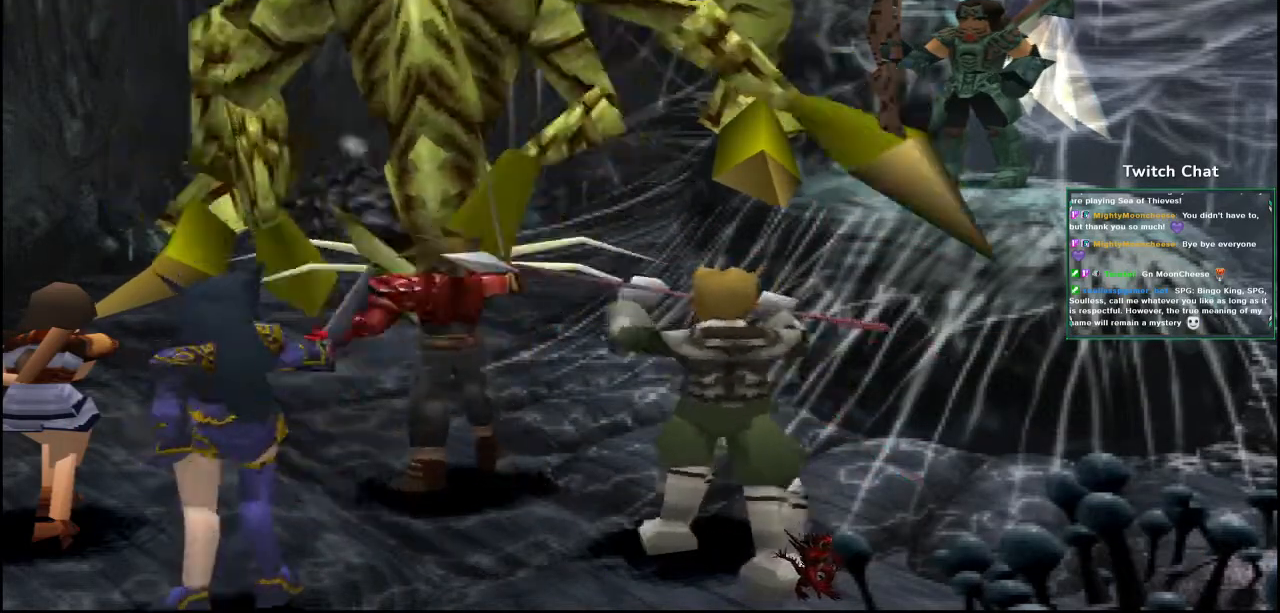
{"dt_ms": 500, "buttons": [], "left_stick": "center", "right_stick": "center", "events": [[83, "R1", "down"], [133, "R1", "up"]]}
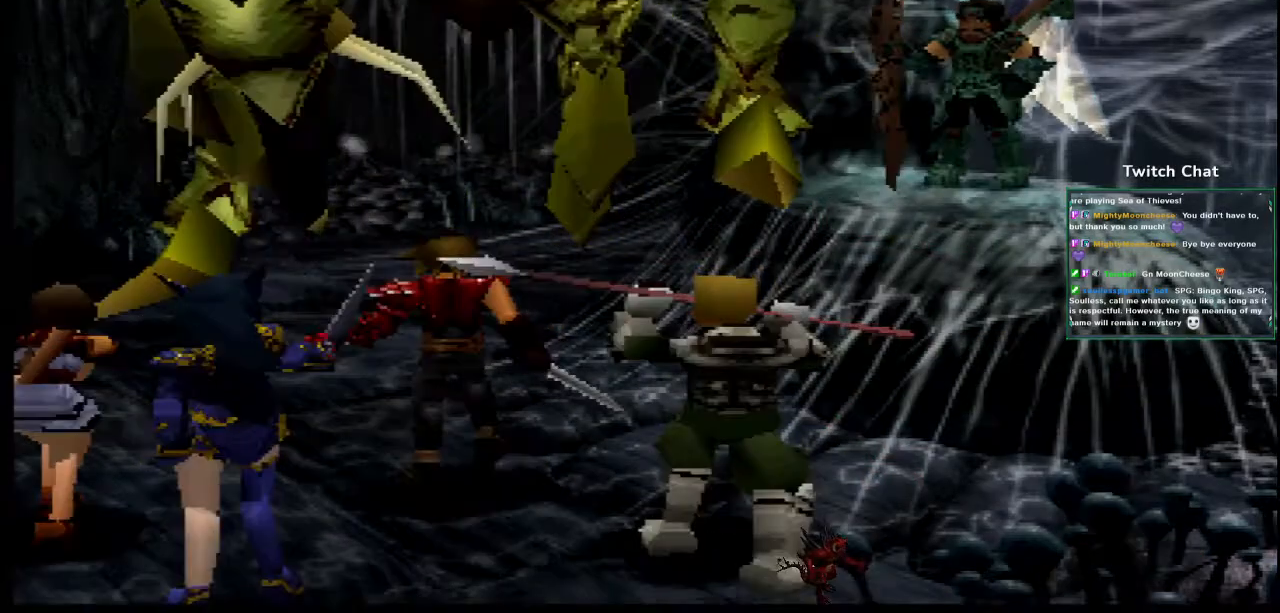
{"dt_ms": 500, "buttons": [], "left_stick": "center", "right_stick": "center", "events": []}